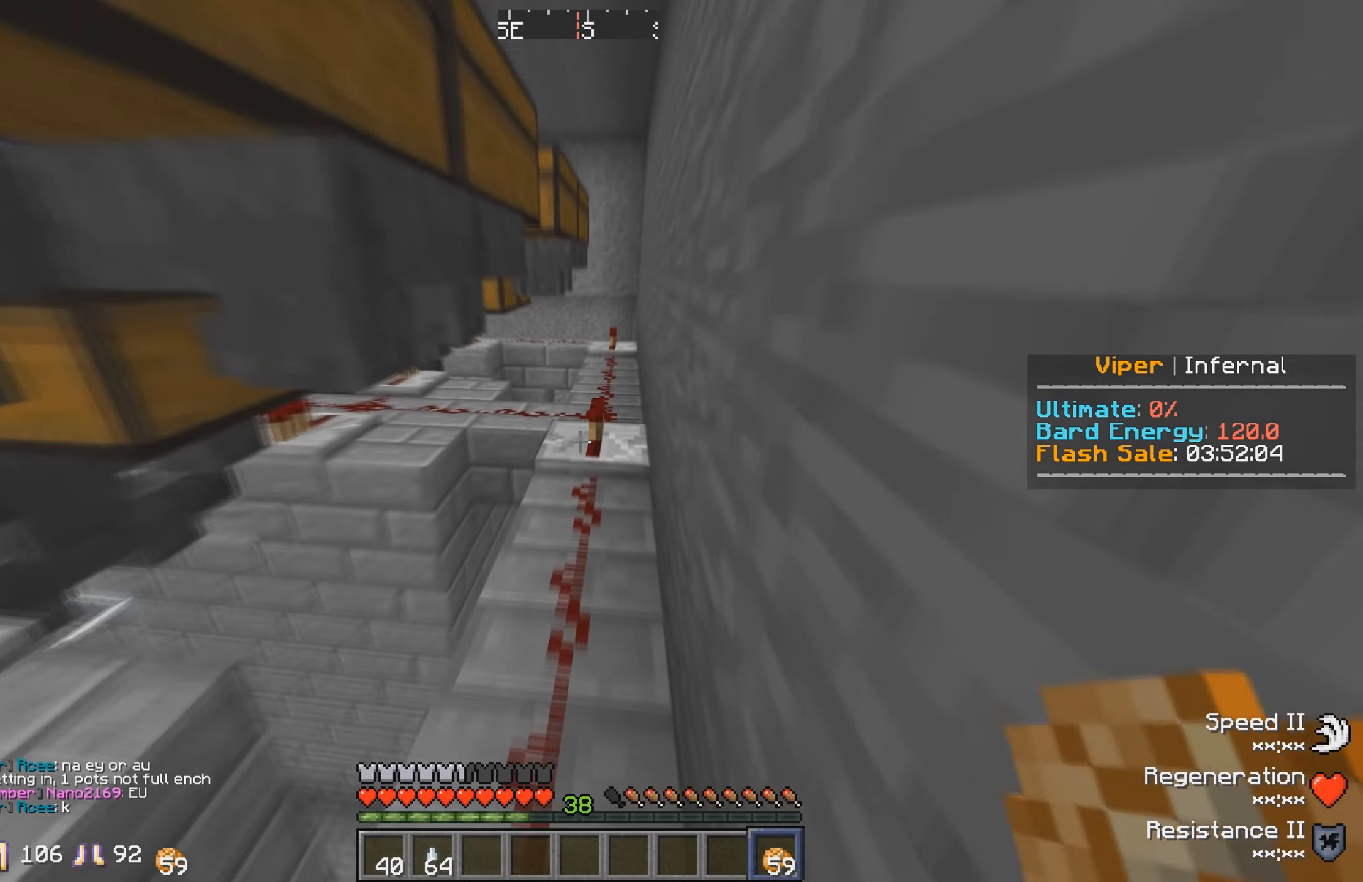
Gameplay with keyboard; each line is a JSON object with the keys held at the frame after it. "events" lists presses ("down") and releases ("up") of "a", "d", "s" and "w" between this image and that frame as [ms after this image, input, new state], when the widget could be followed in between. No other keys are recorded. Mouse input is not recorded.
{"keys": ["w"], "events": []}
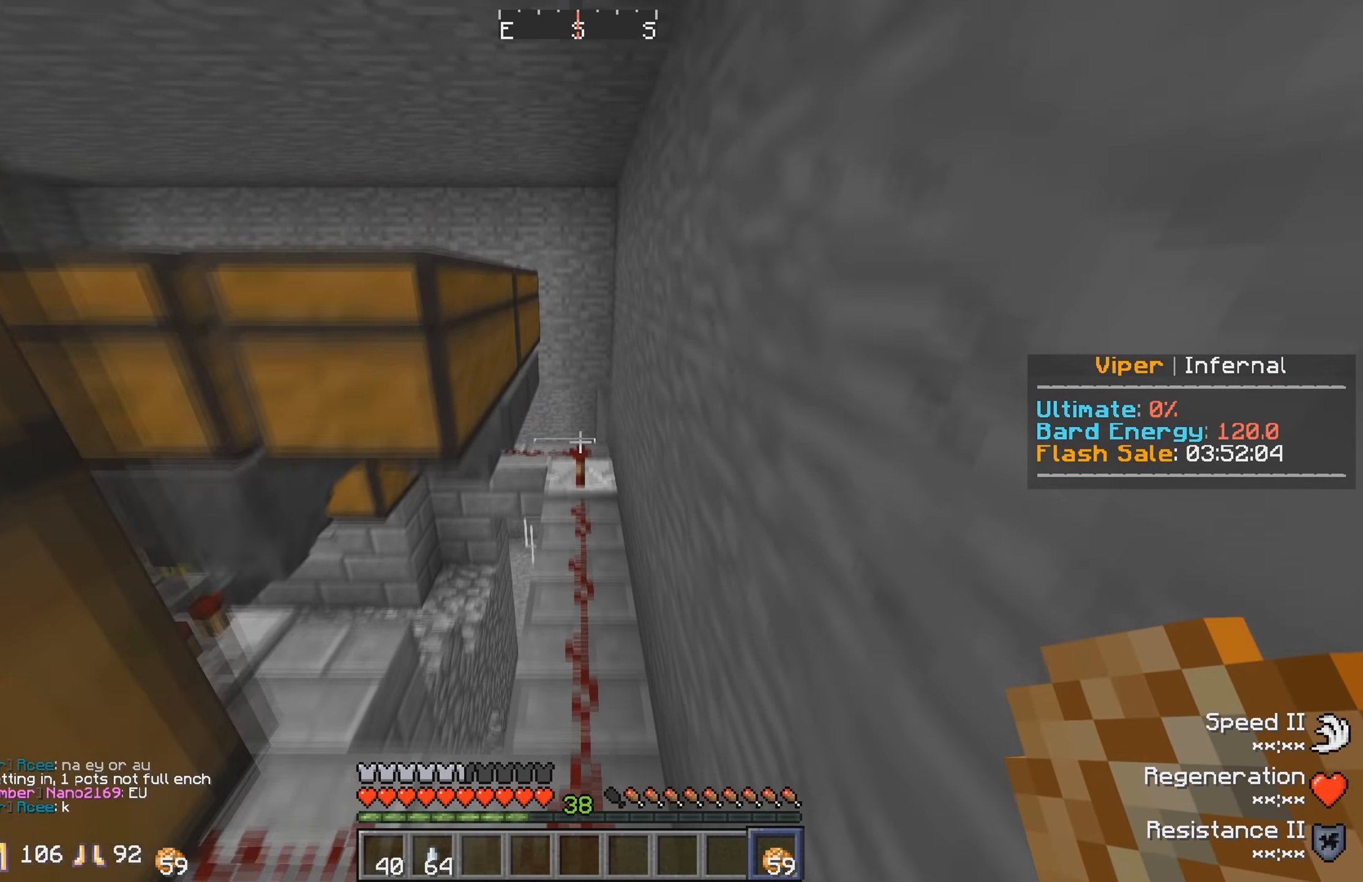
{"keys": ["d", "w"], "events": [[483, "d", "down"]]}
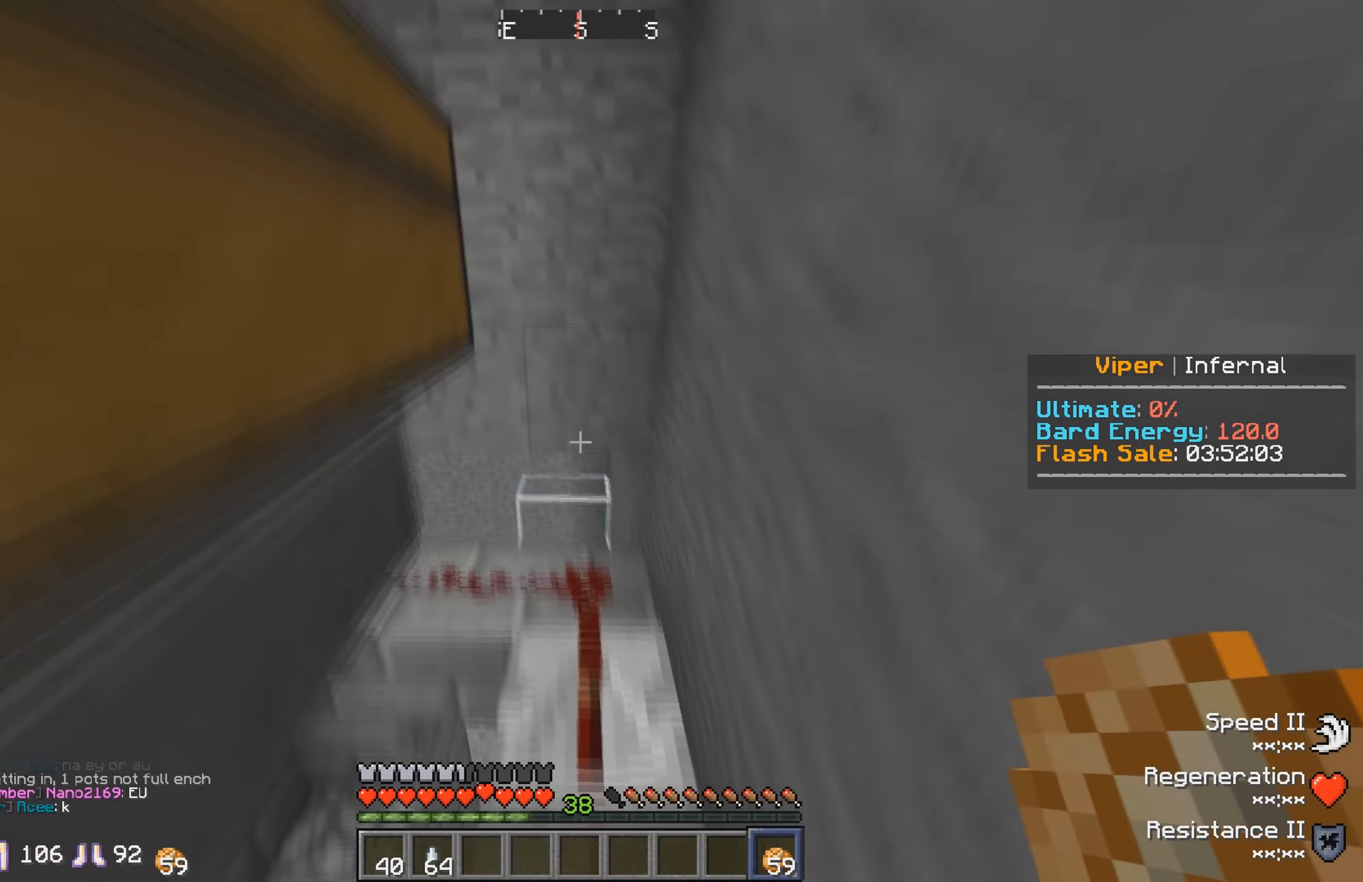
{"keys": ["w"], "events": [[216, "d", "up"]]}
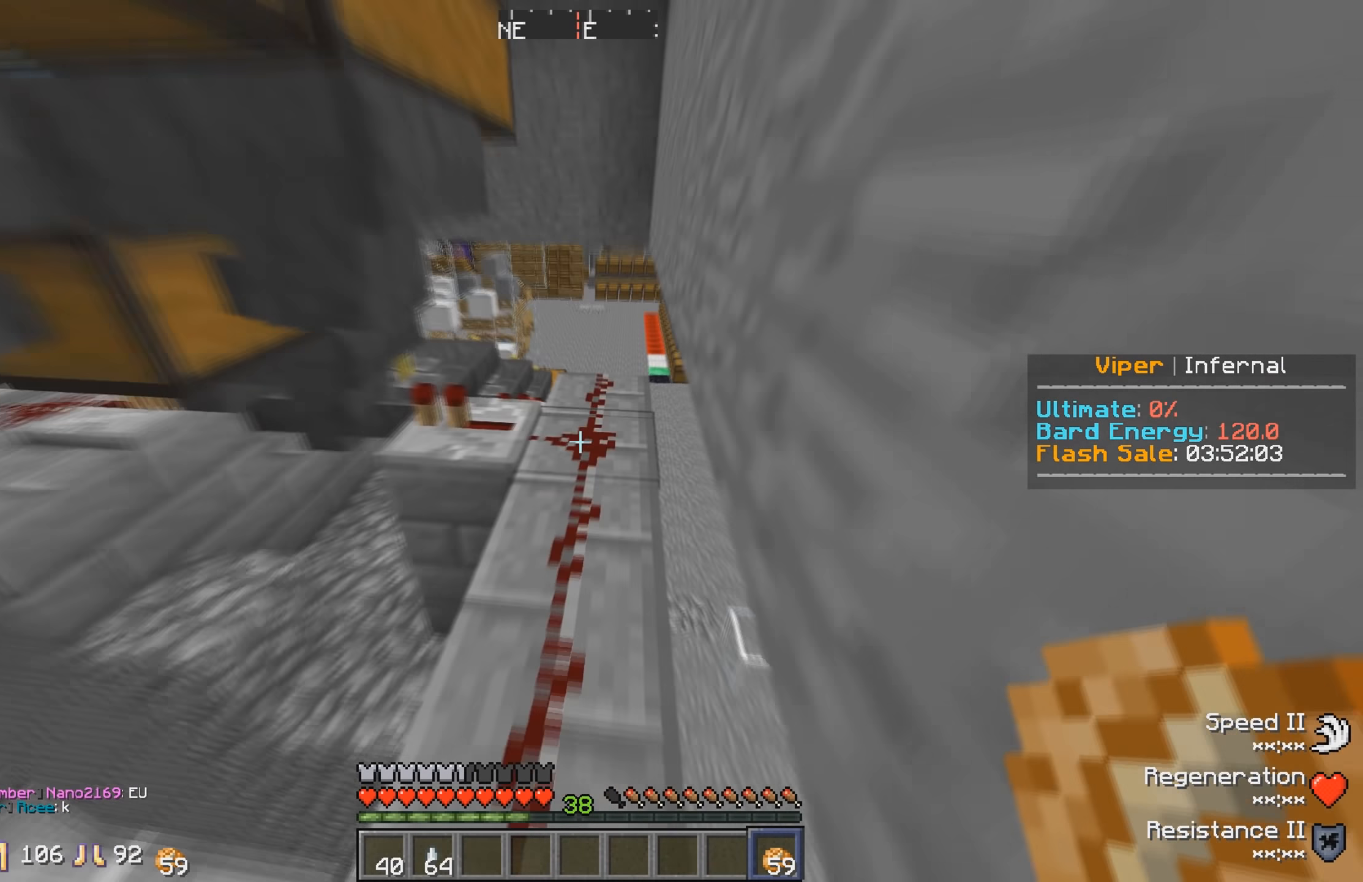
{"keys": ["w"], "events": [[266, "d", "down"], [466, "d", "up"]]}
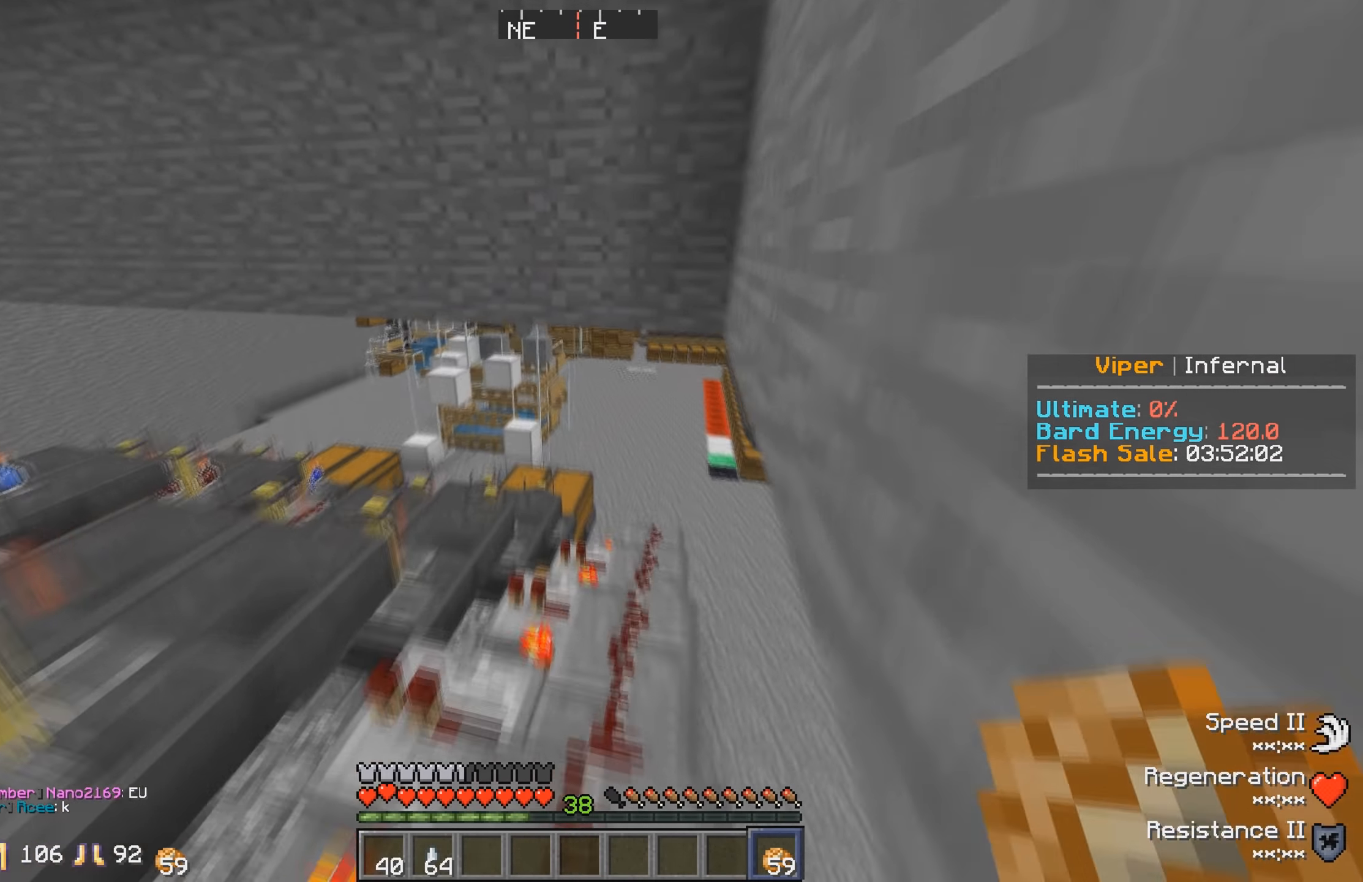
{"keys": [], "events": [[400, "w", "up"]]}
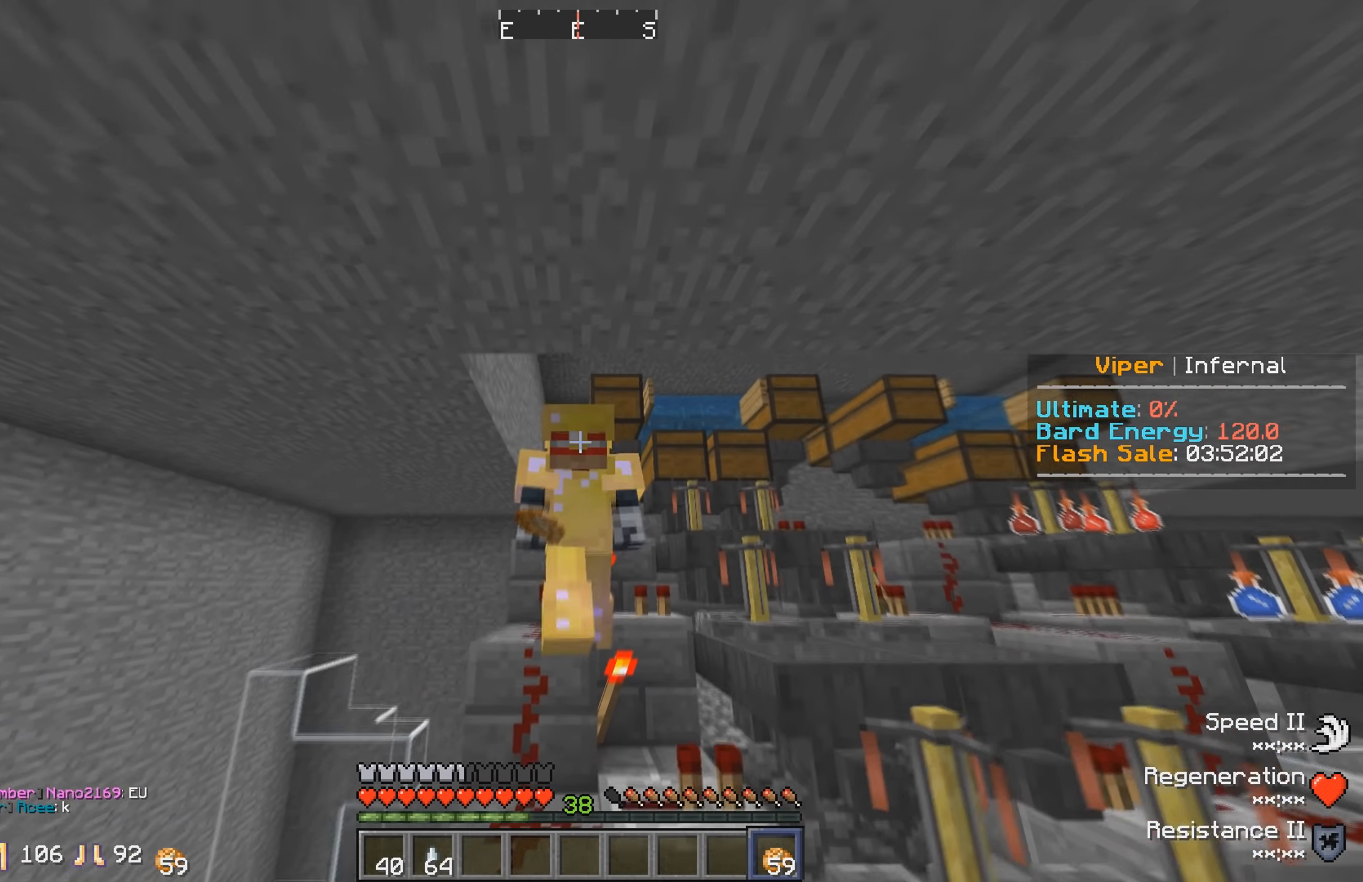
{"keys": [], "events": []}
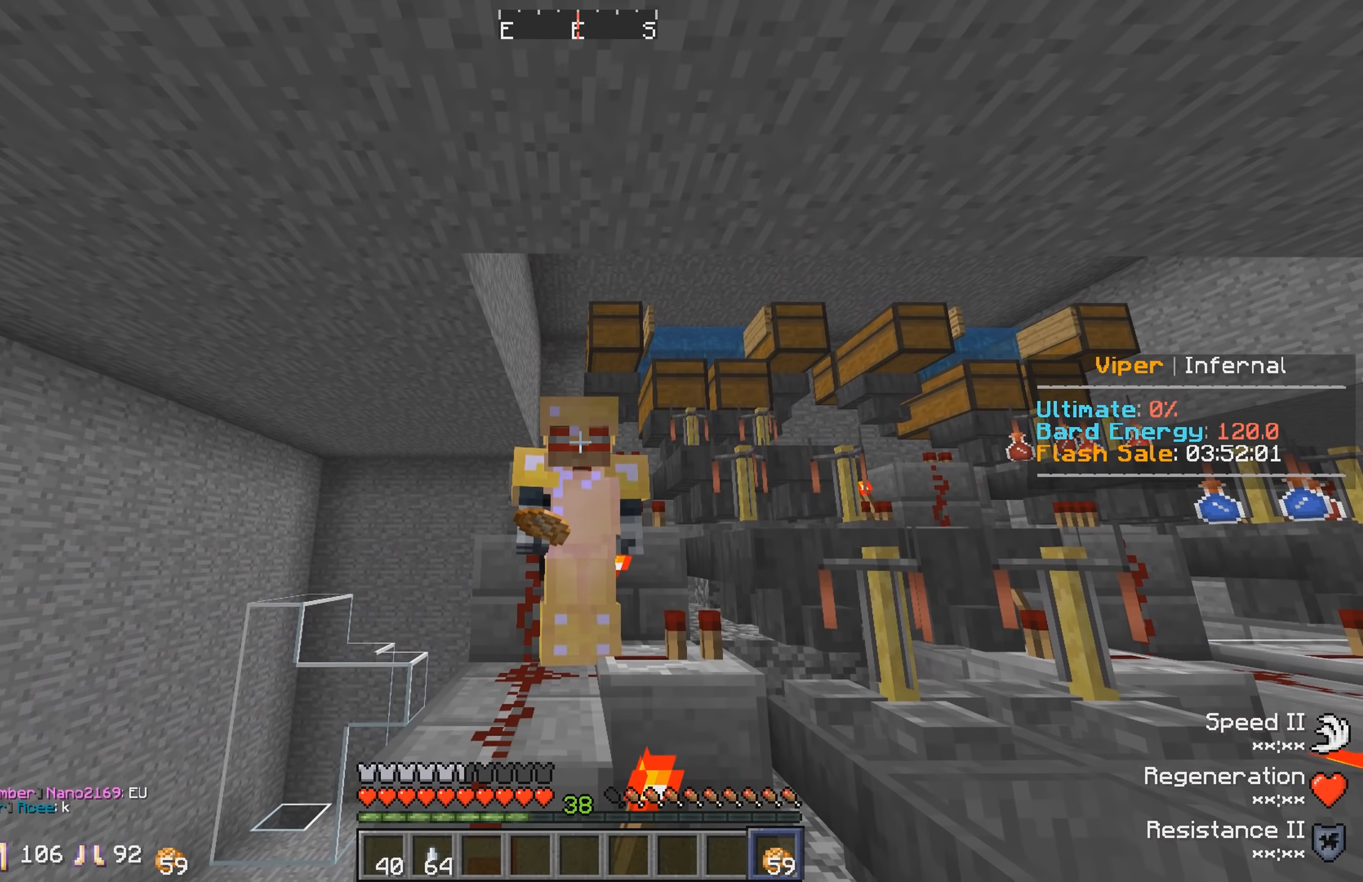
{"keys": [], "events": []}
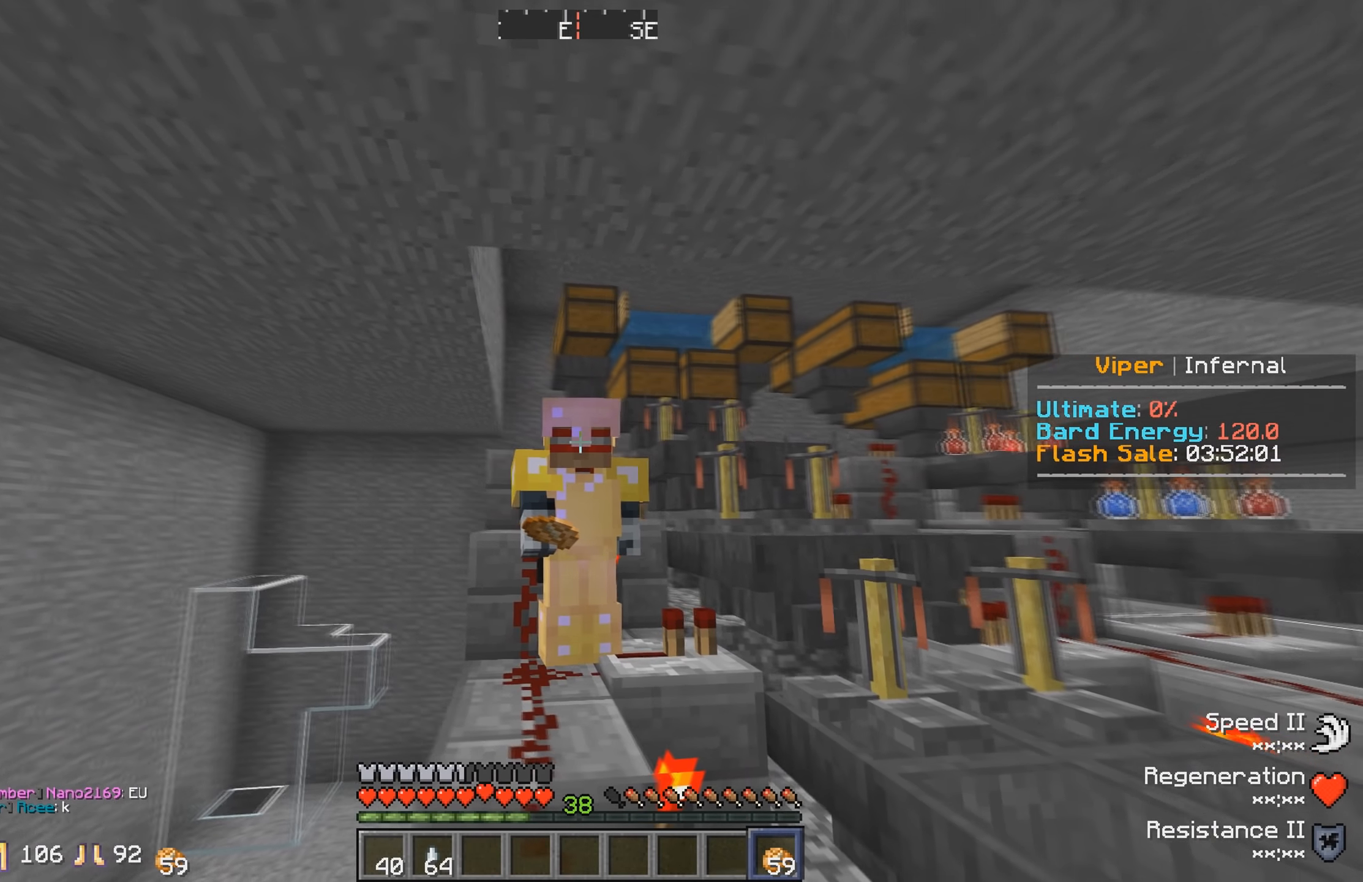
{"keys": [], "events": []}
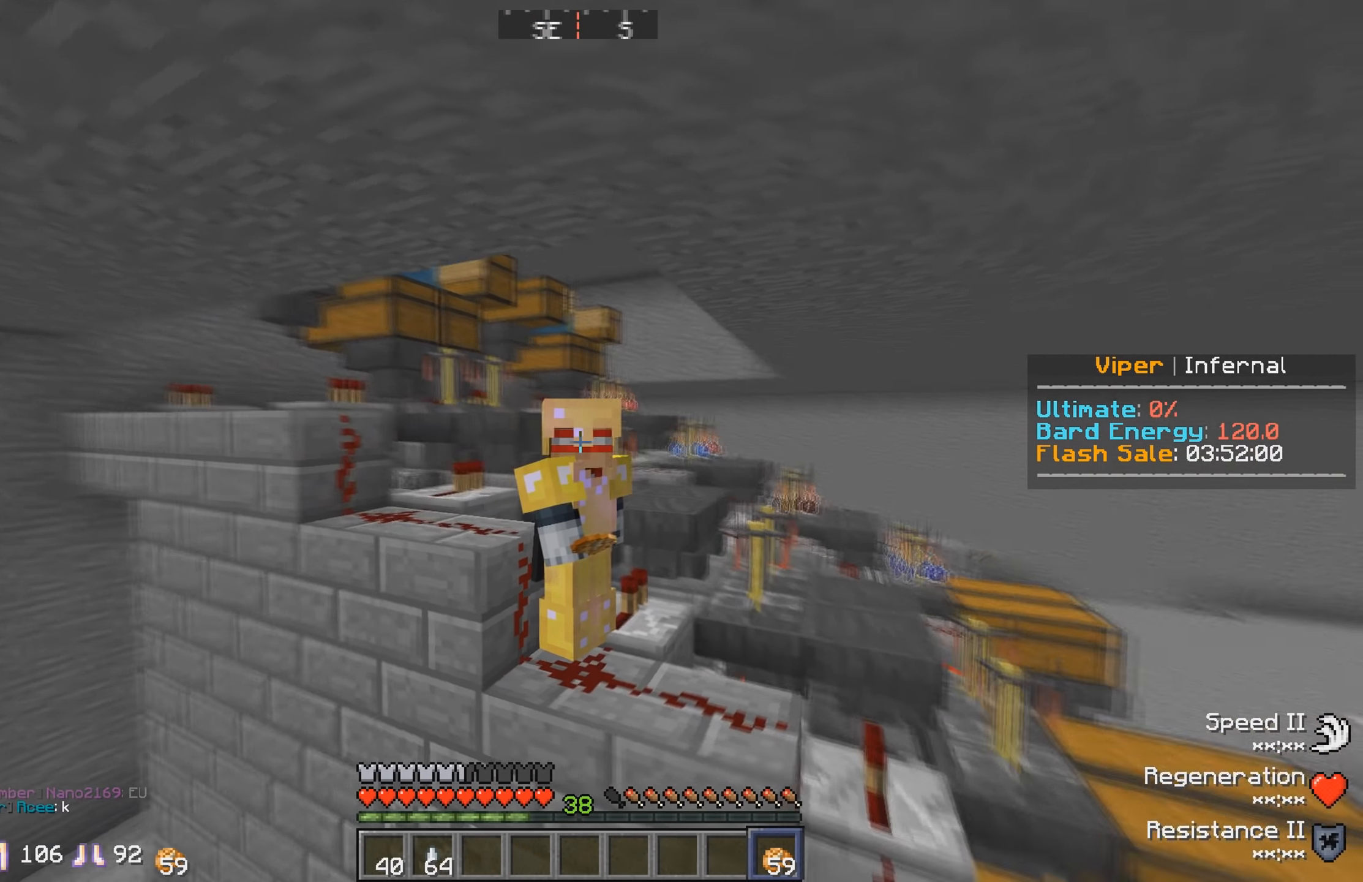
{"keys": [], "events": []}
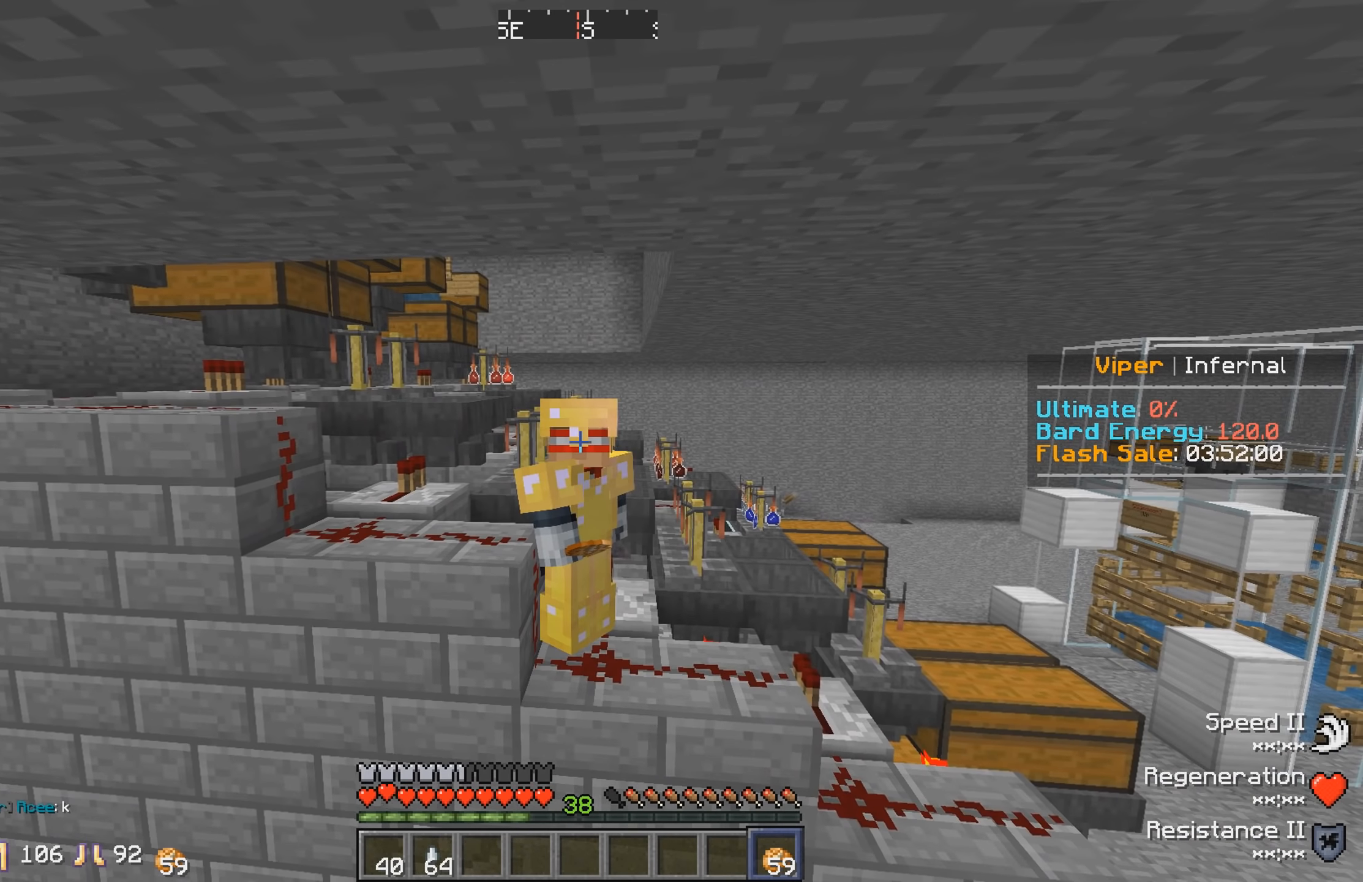
{"keys": ["w"], "events": [[150, "w", "down"], [250, "d", "down"], [416, "d", "up"]]}
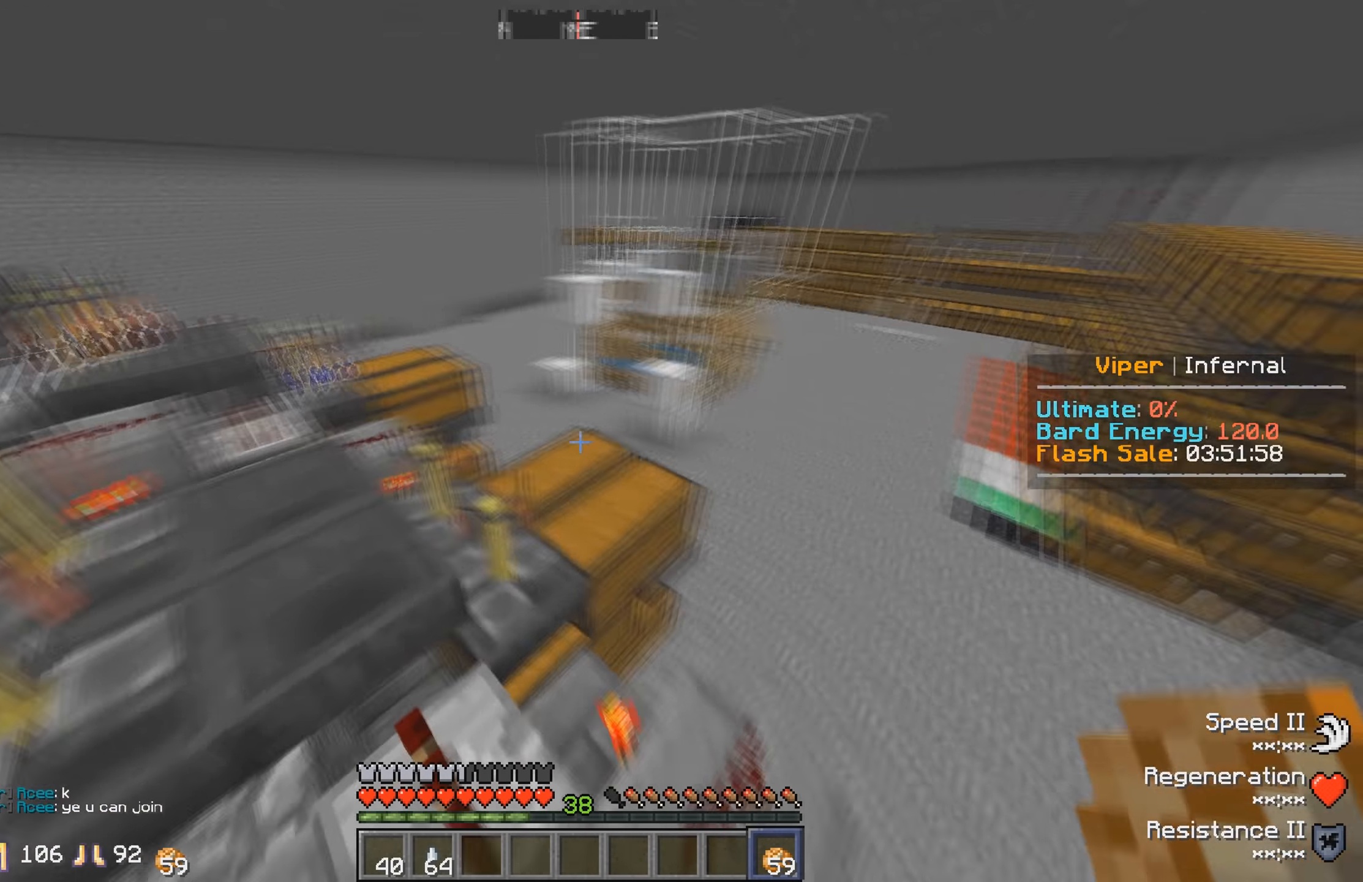
{"keys": ["w"], "events": []}
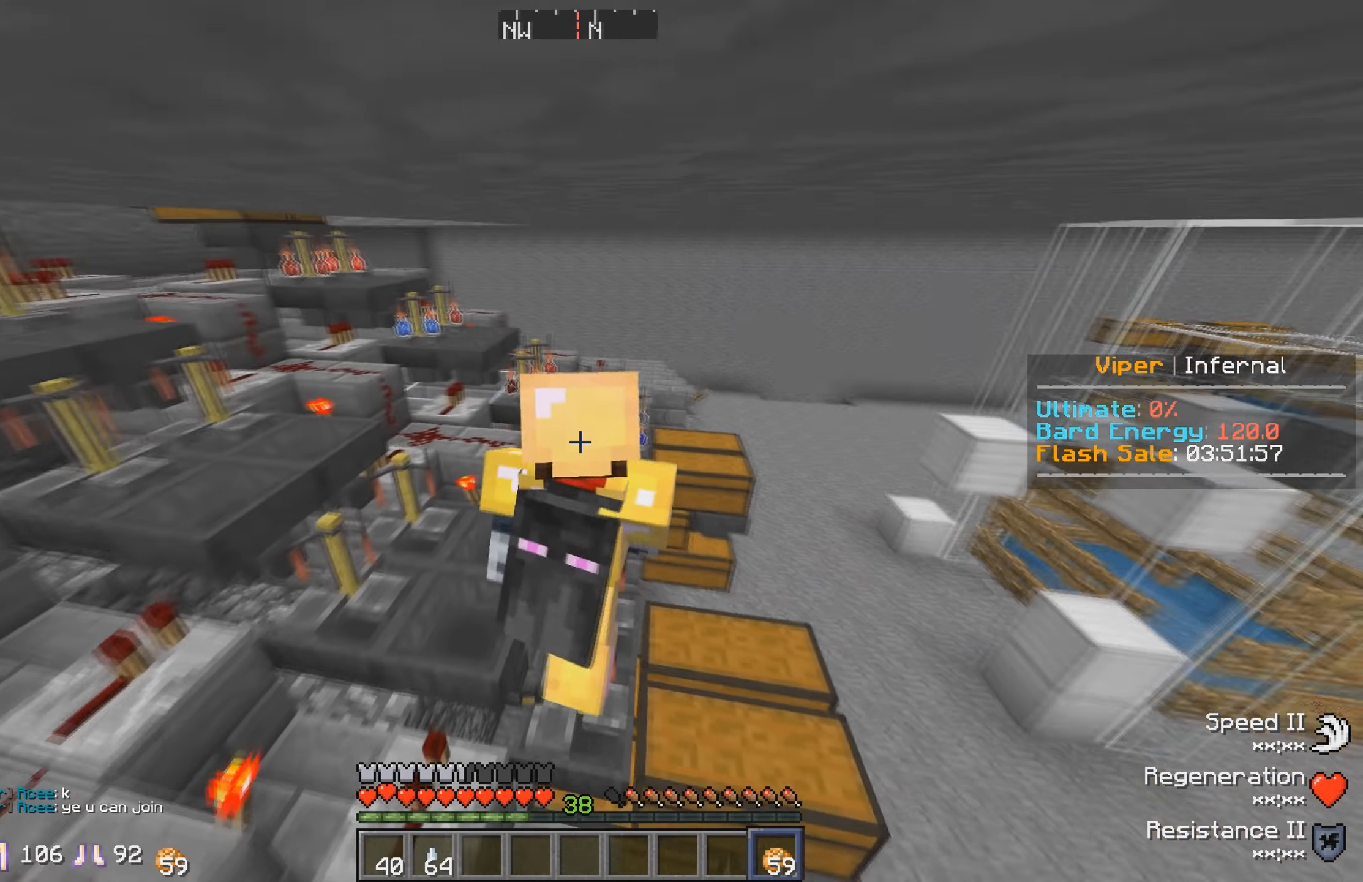
{"keys": ["w"], "events": []}
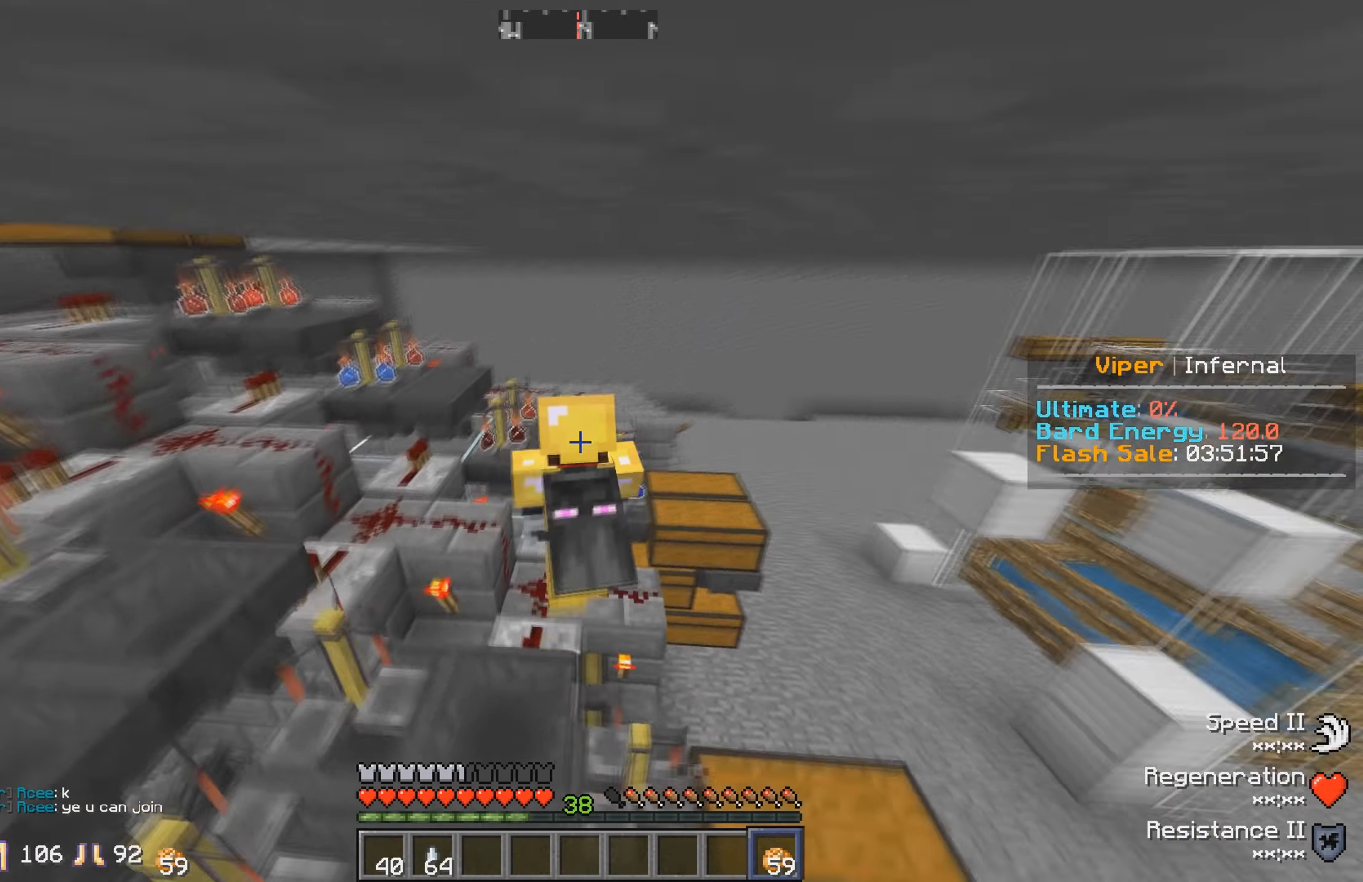
{"keys": [], "events": [[150, "w", "up"]]}
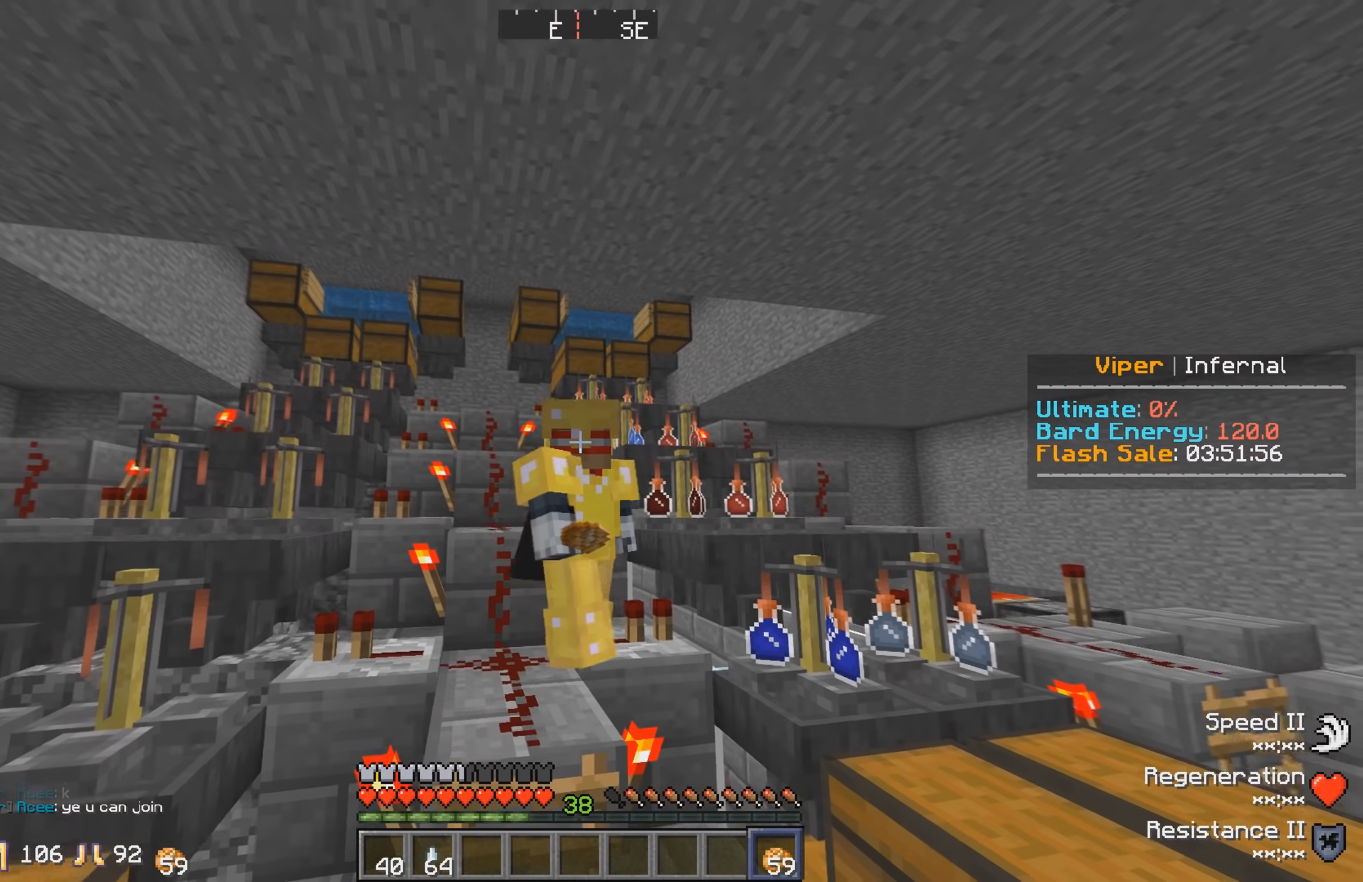
{"keys": [], "events": []}
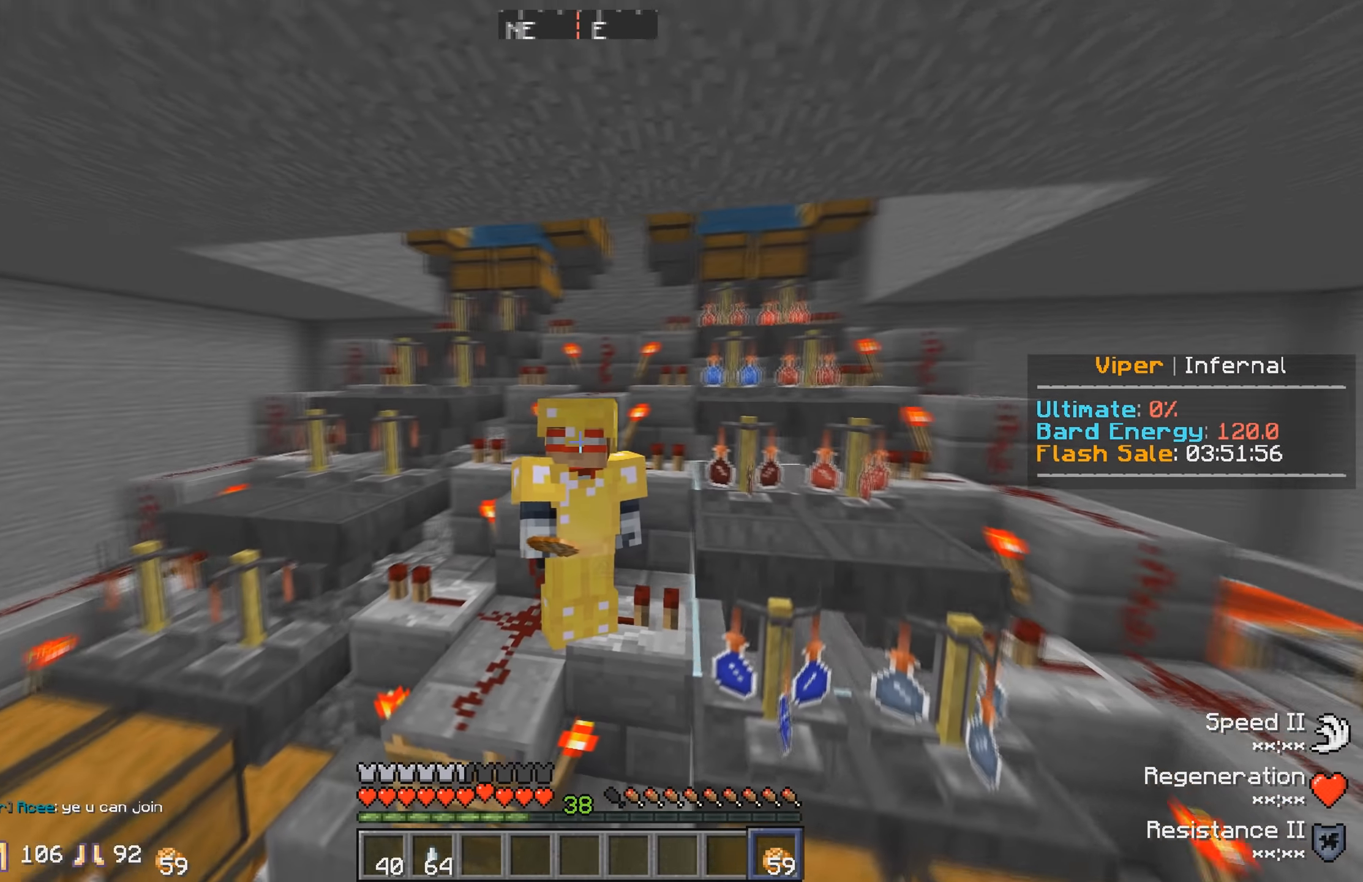
{"keys": ["s"], "events": [[116, "s", "down"]]}
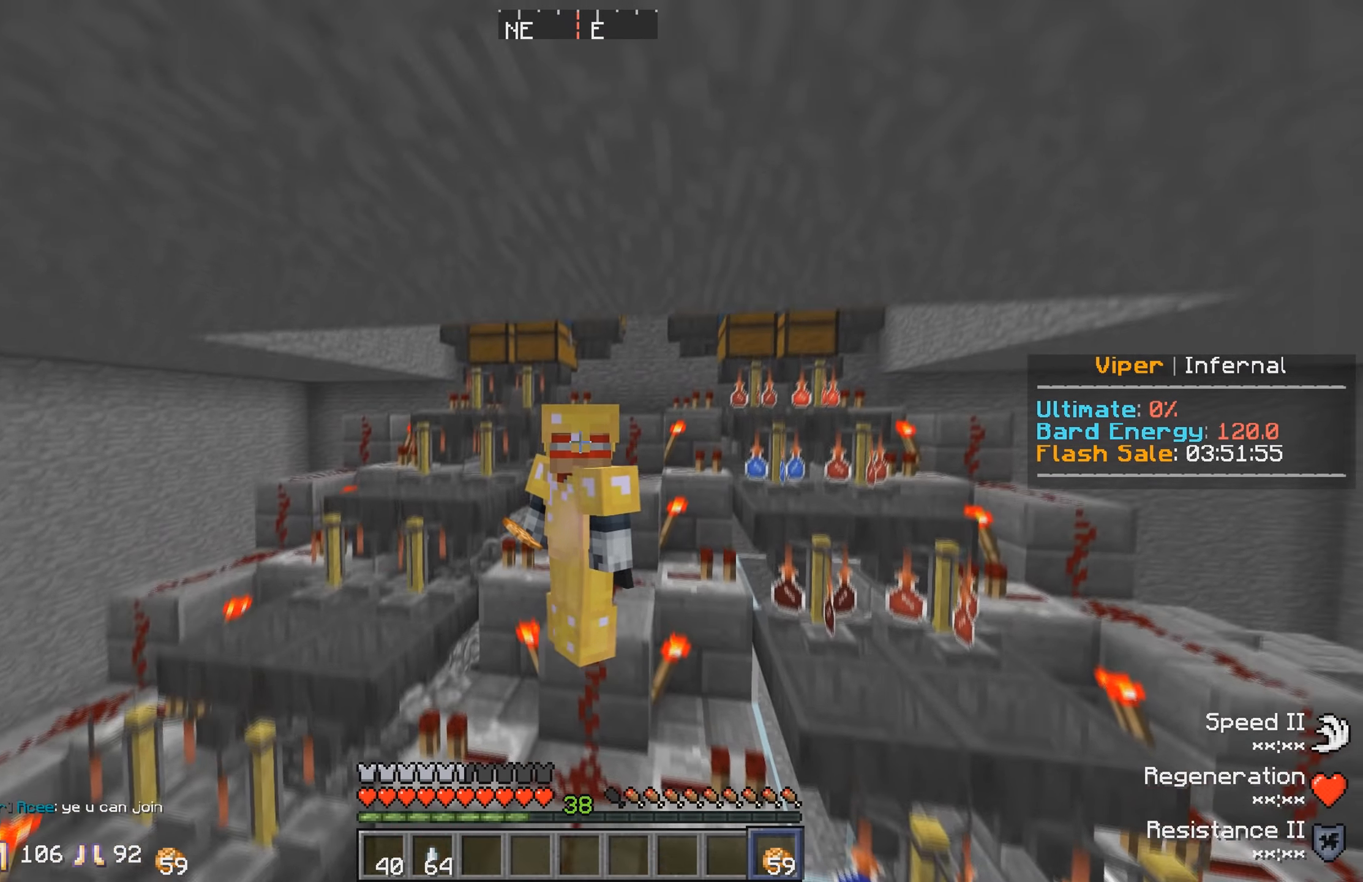
{"keys": ["a", "s"], "events": [[500, "a", "down"]]}
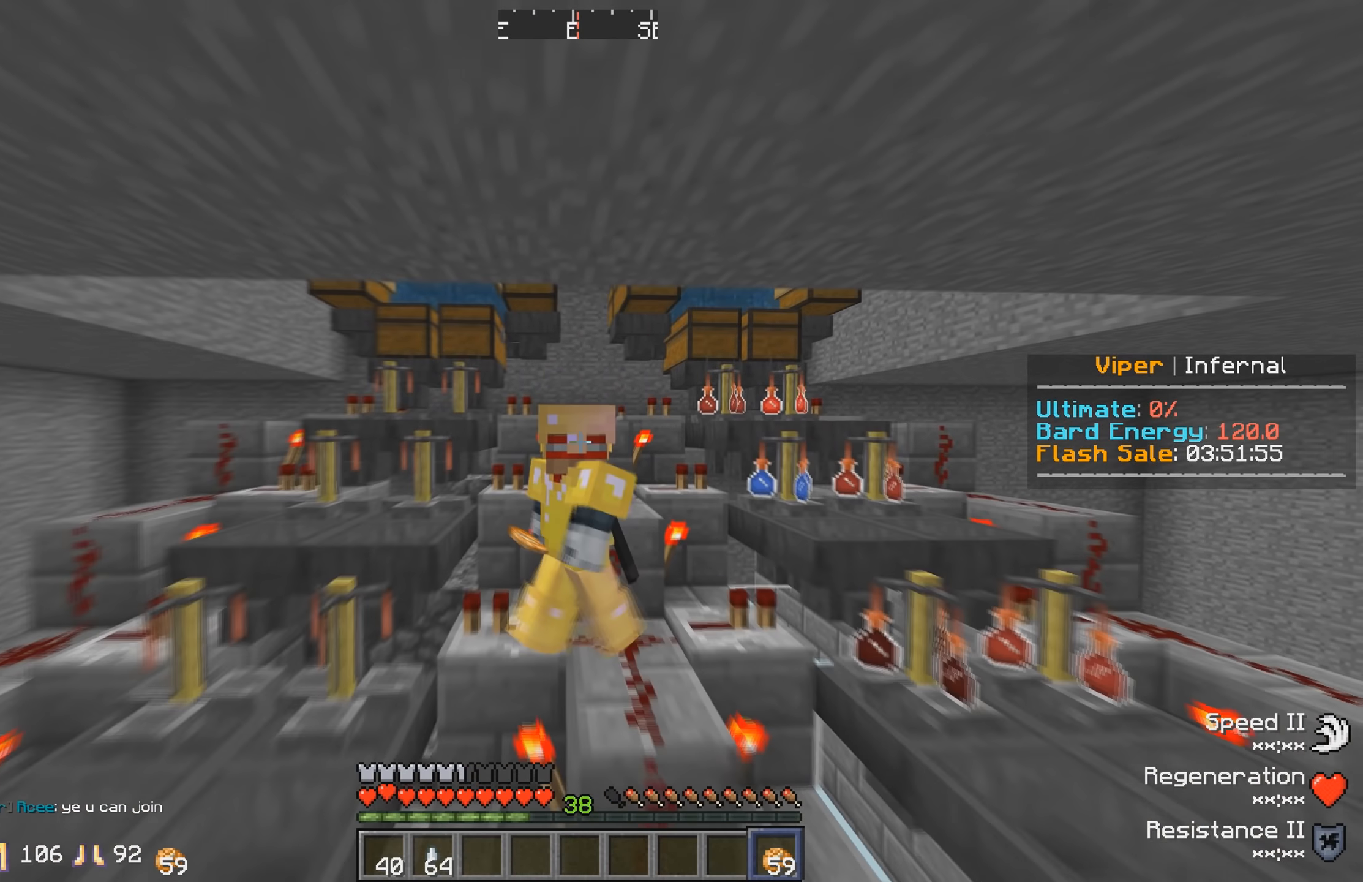
{"keys": [], "events": [[150, "a", "up"], [350, "s", "up"]]}
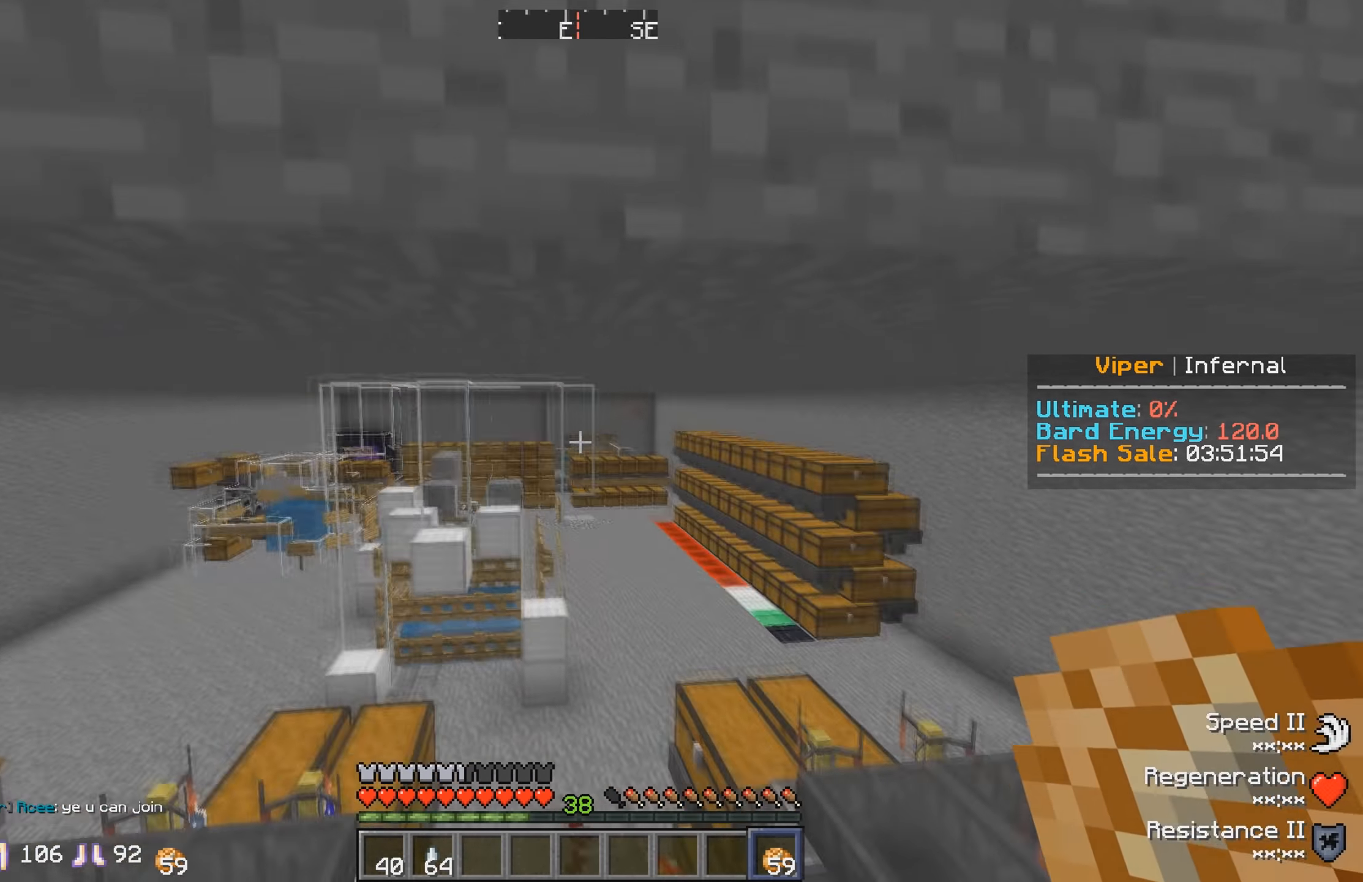
{"keys": [], "events": []}
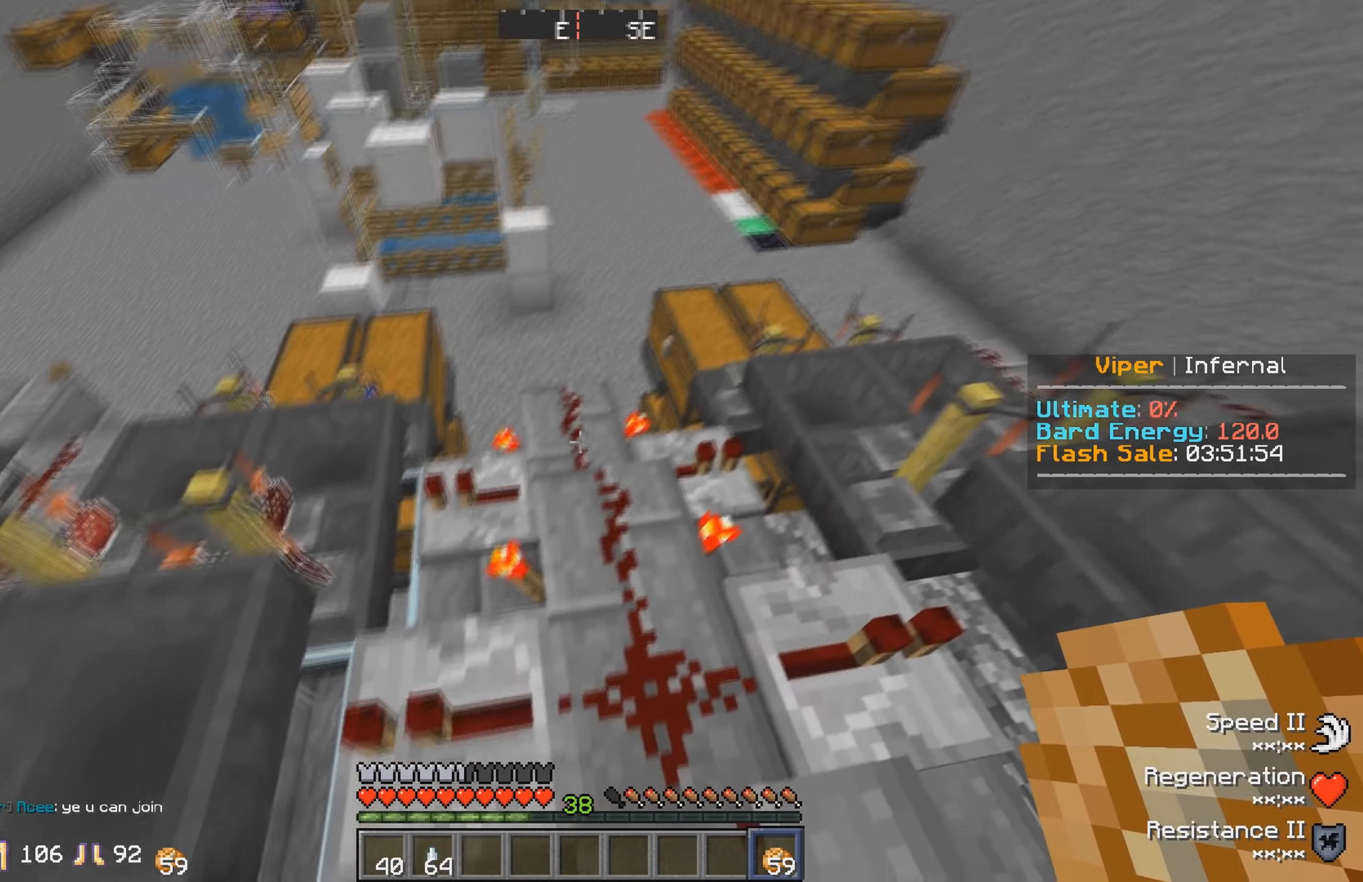
{"keys": [], "events": [[350, "d", "down"], [483, "d", "up"]]}
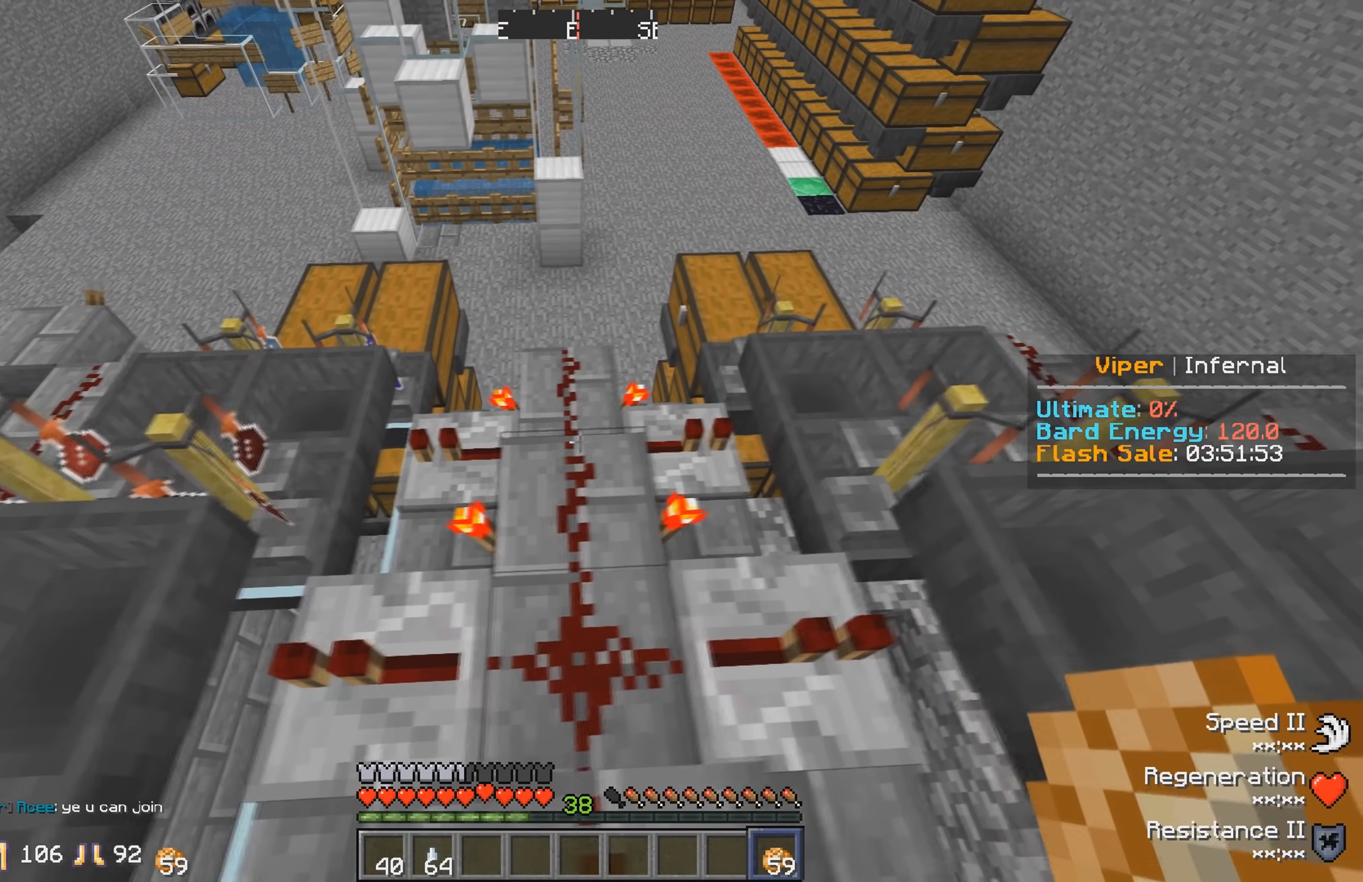
{"keys": [], "events": [[150, "s", "down"], [400, "s", "up"]]}
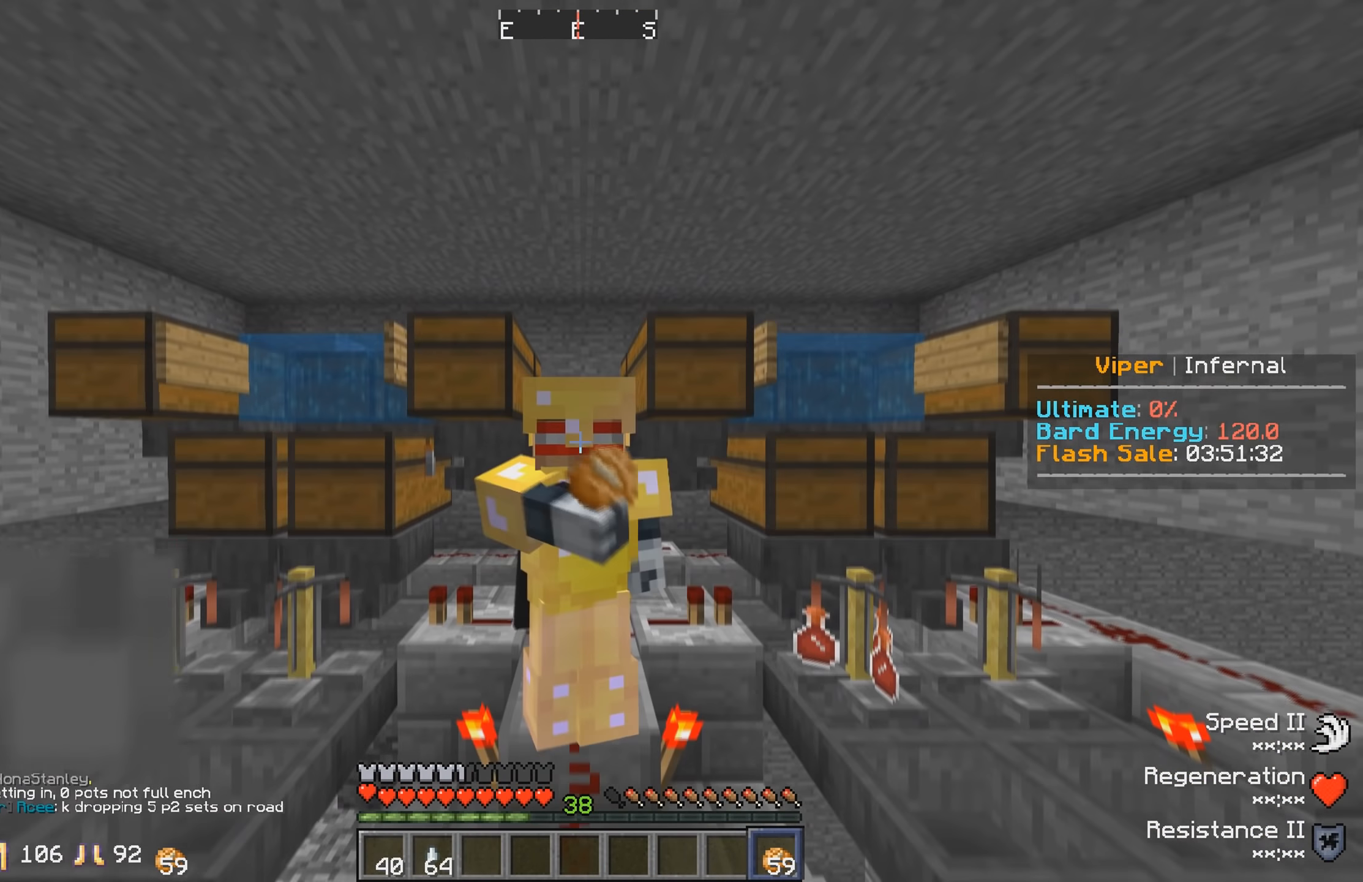
{"keys": [], "events": []}
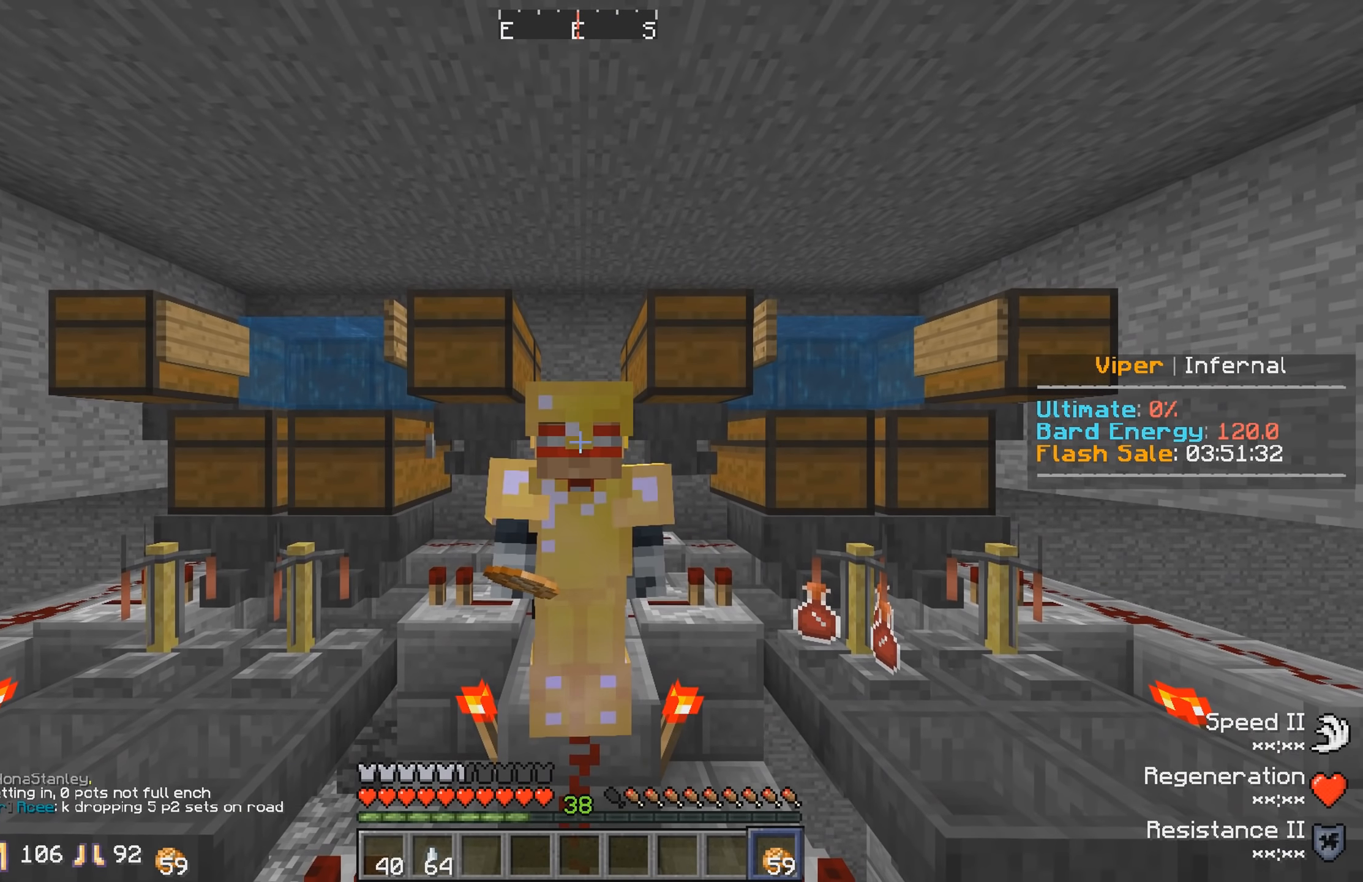
{"keys": ["w"], "events": [[117, "w", "down"]]}
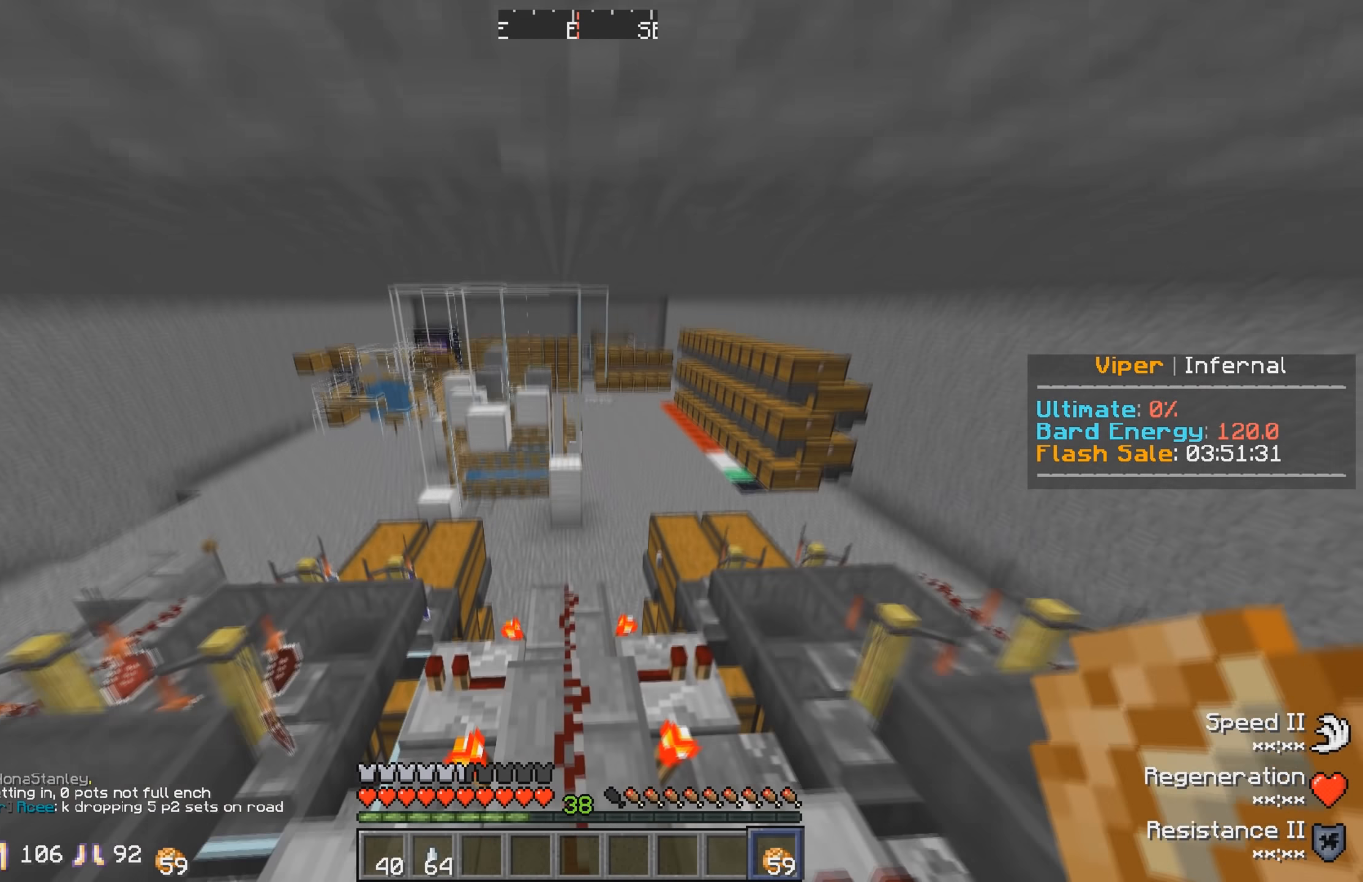
{"keys": [], "events": [[417, "w", "up"]]}
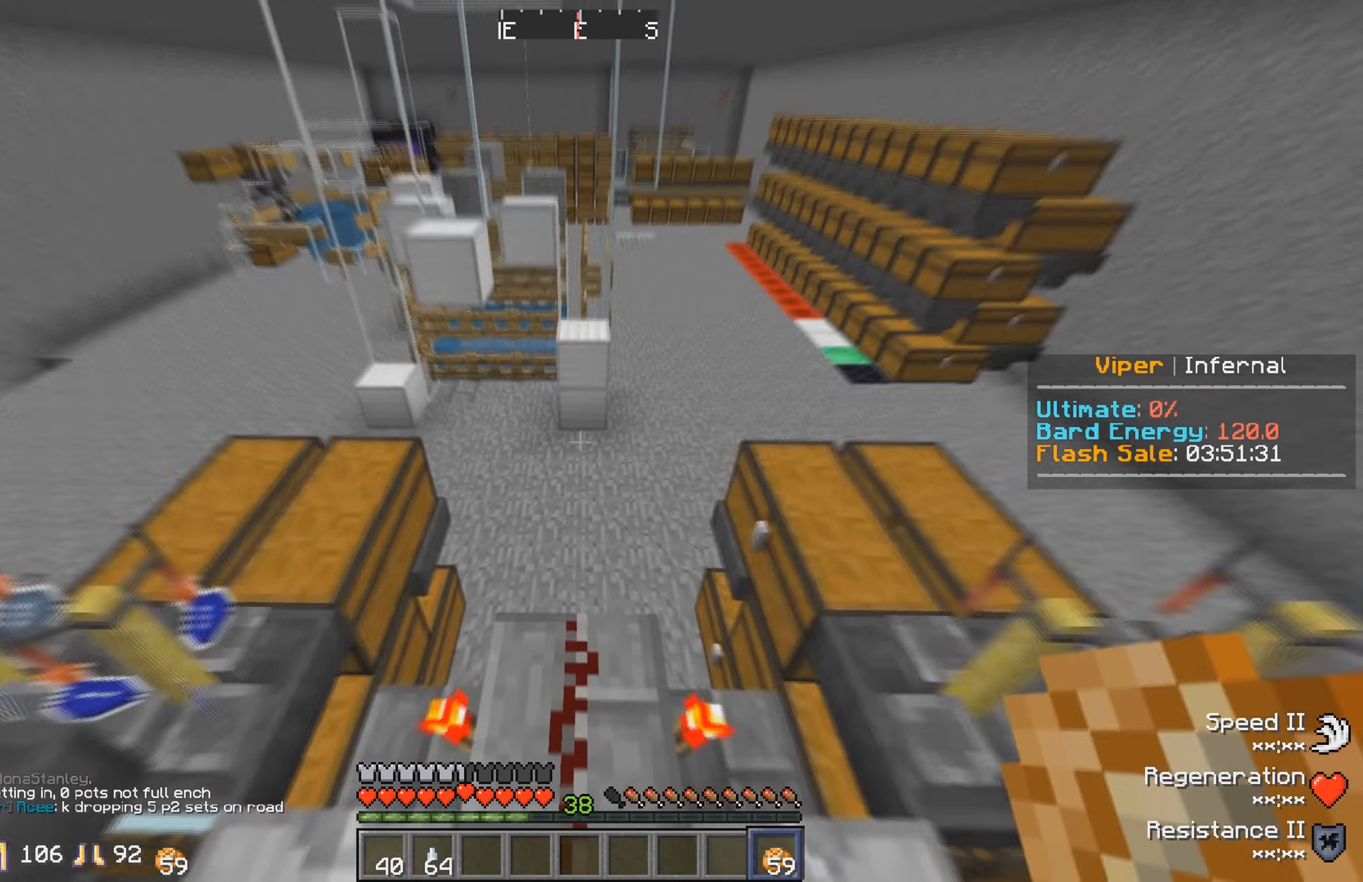
{"keys": [], "events": []}
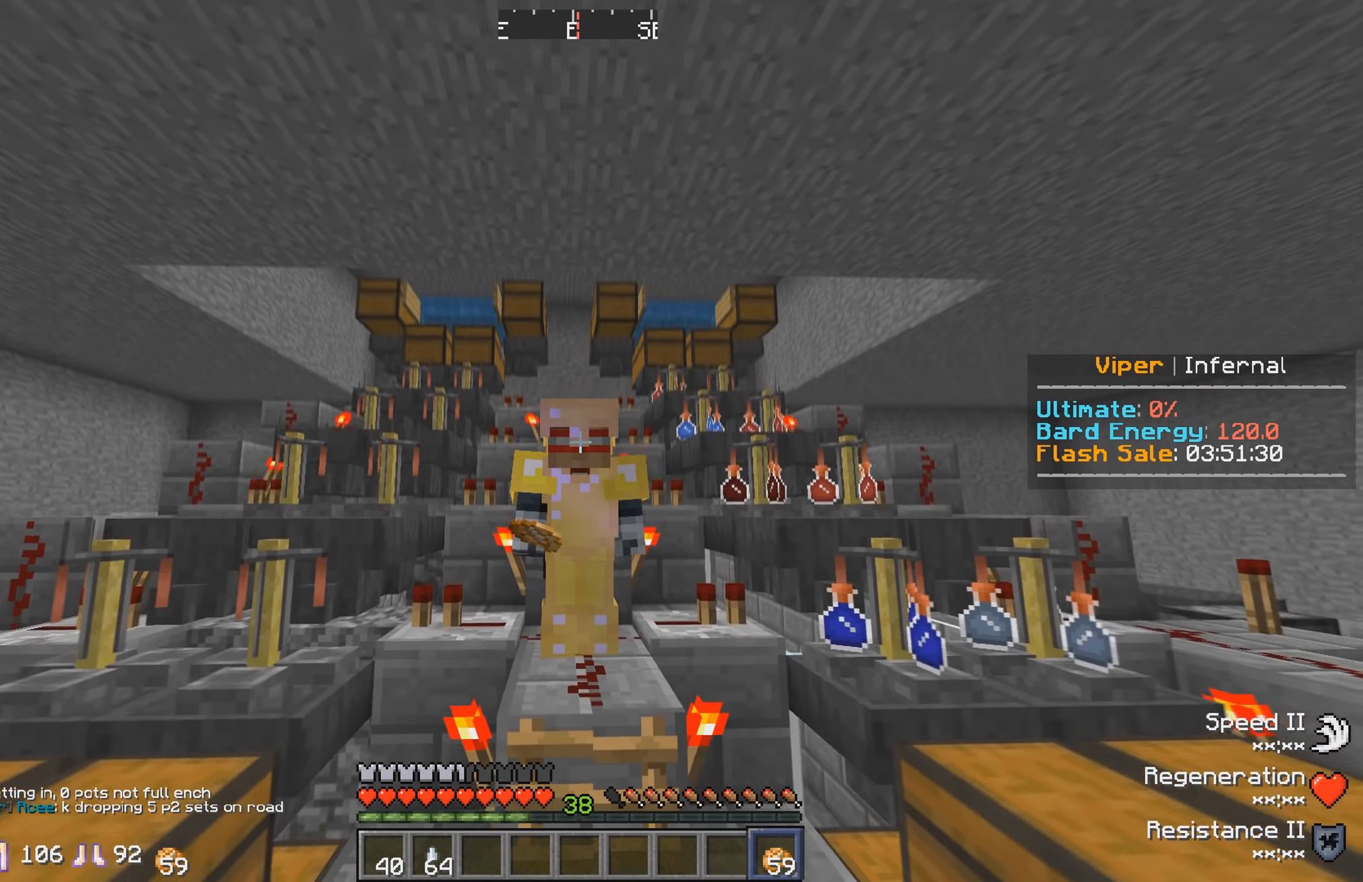
{"keys": [], "events": []}
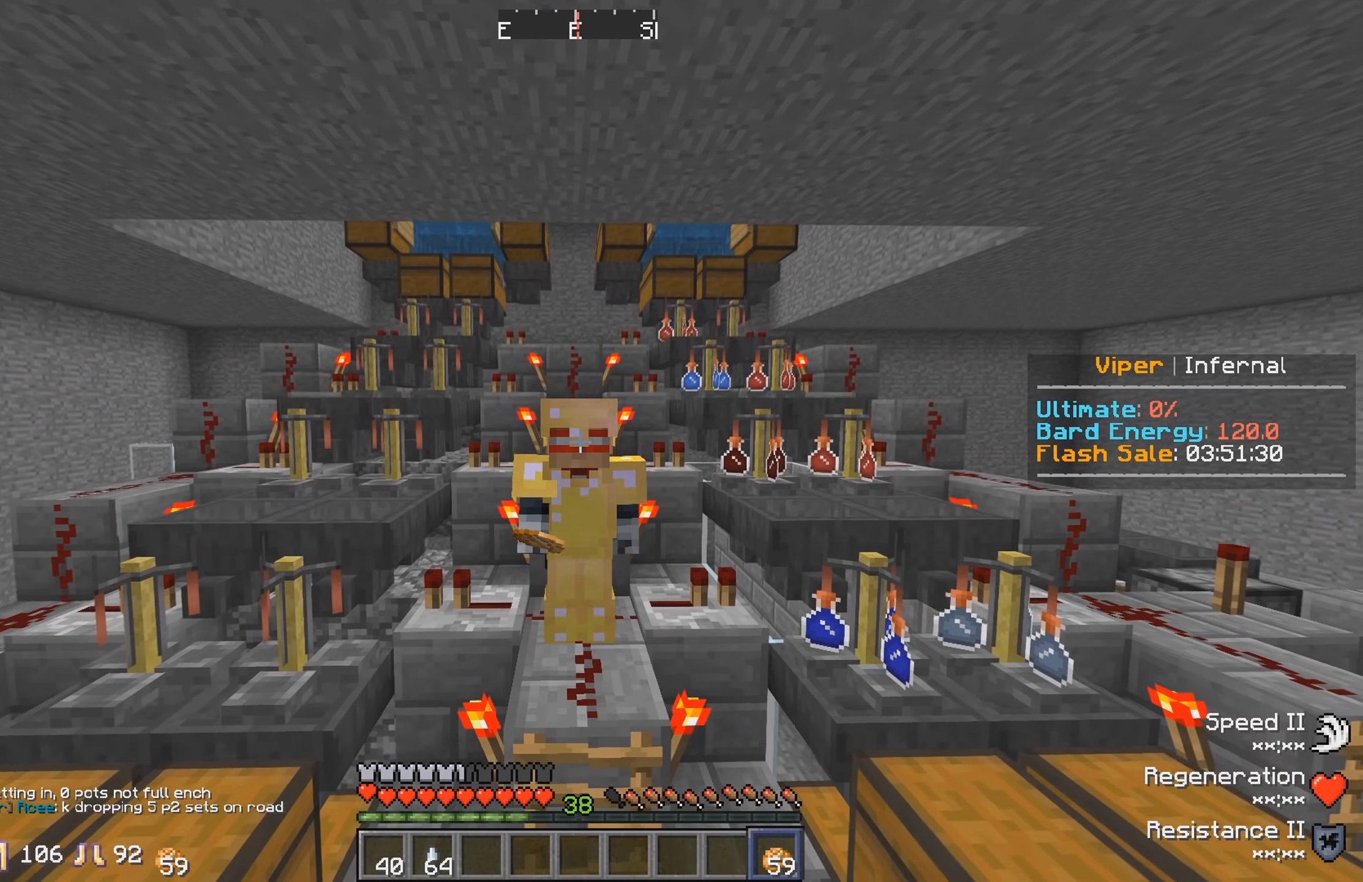
{"keys": ["s"], "events": [[183, "s", "down"]]}
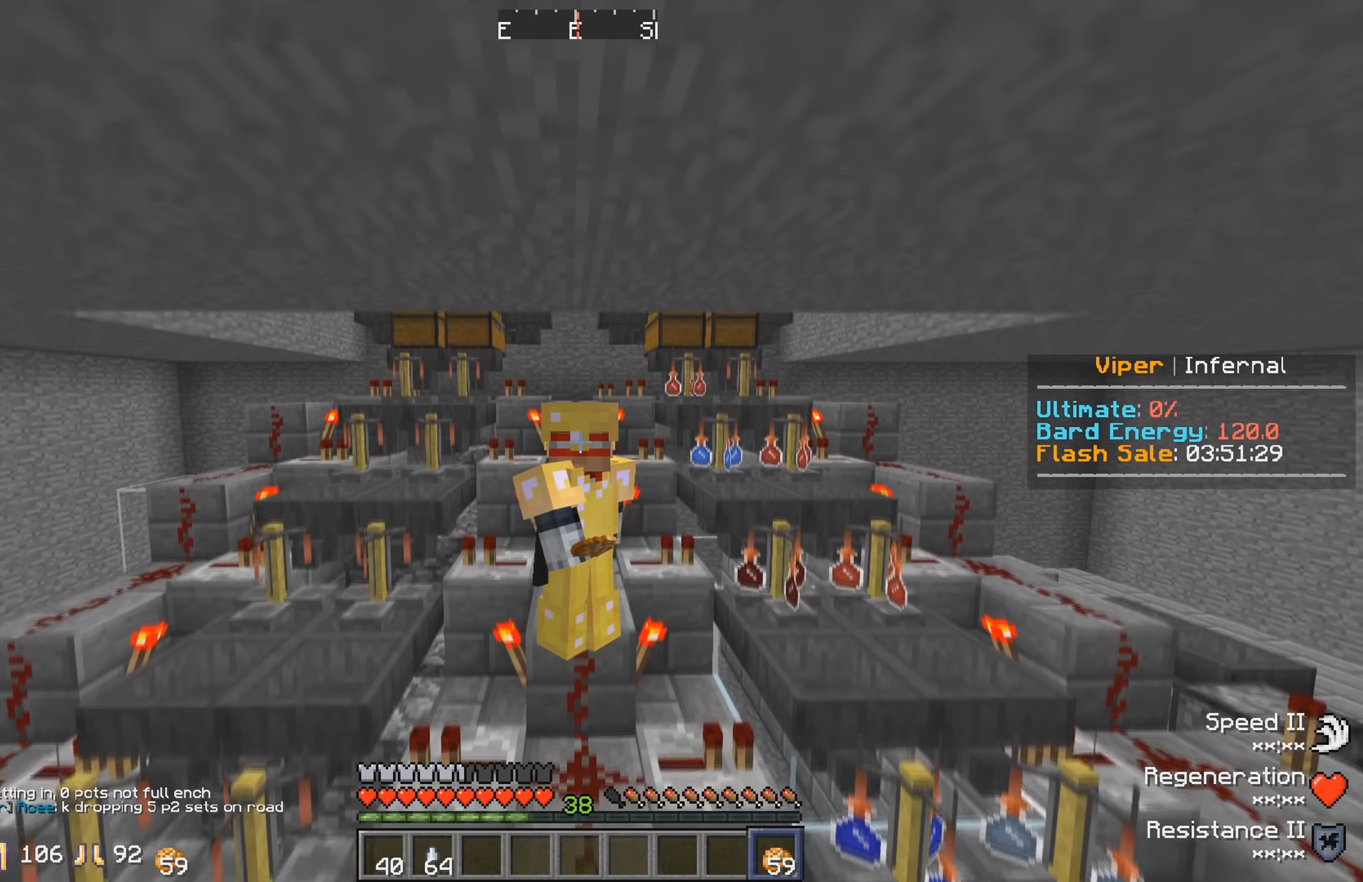
{"keys": ["w"], "events": [[383, "s", "up"], [500, "w", "down"]]}